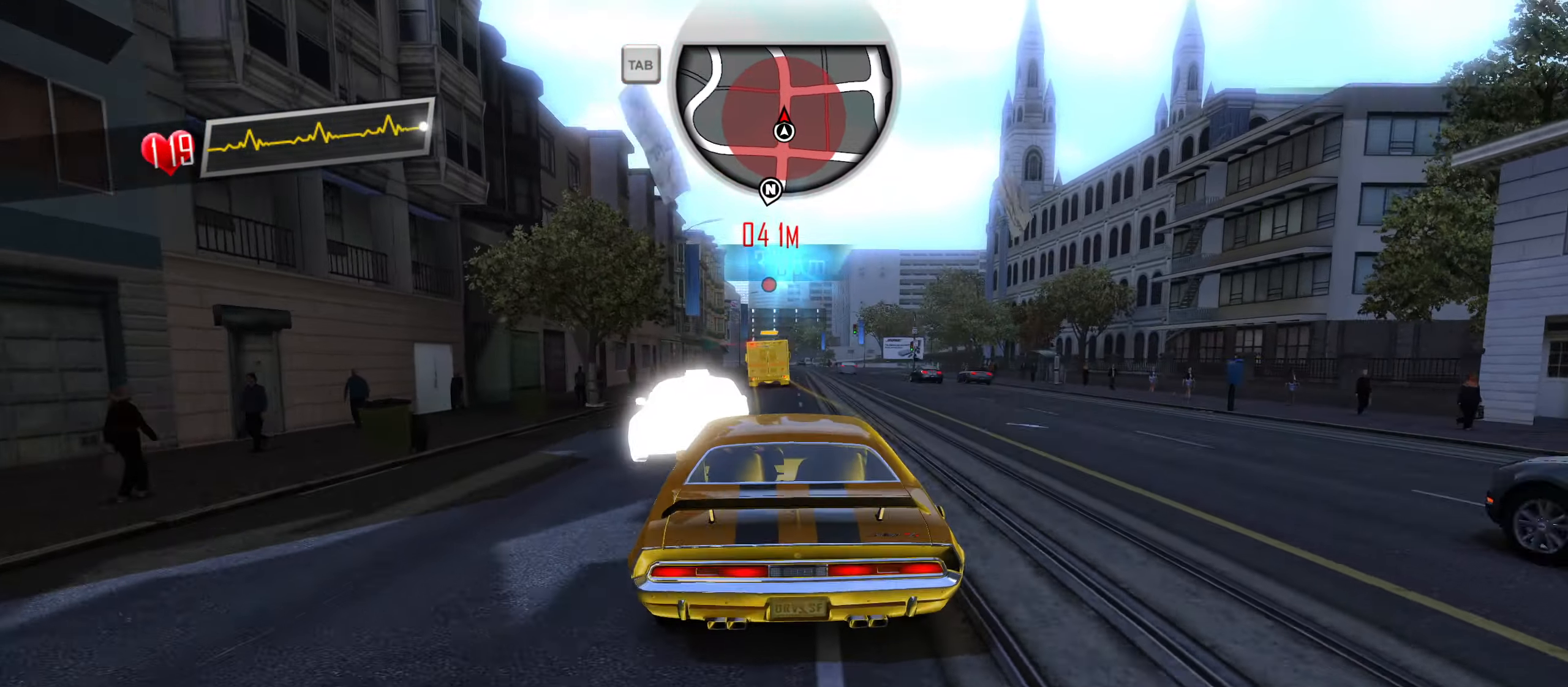
Gameplay with keyboard; each line is a JSON object with the keys held at the frame after it. "events" lists presses ("down") and releases ("up") of "1", "2", "3", "4", "5", "6", "7", "8", "9", "a", "alt", "b", "c", "caps_lock", "ctrl", "d", "down", "e", "escape", "f", "f4", "f6", "f9", "left", "q", "r", "return", "right", "s", "shift", "space", "super", "tab", "tilde", "up", "w", "x" and "z" between this image and that frame as [ms after this image, input, new state], when the widget could be followed in between. No other keys are recorded. Mouse input is not recorded.
{"keys": ["d", "shift", "w"], "events": [[484, "d", "down"]]}
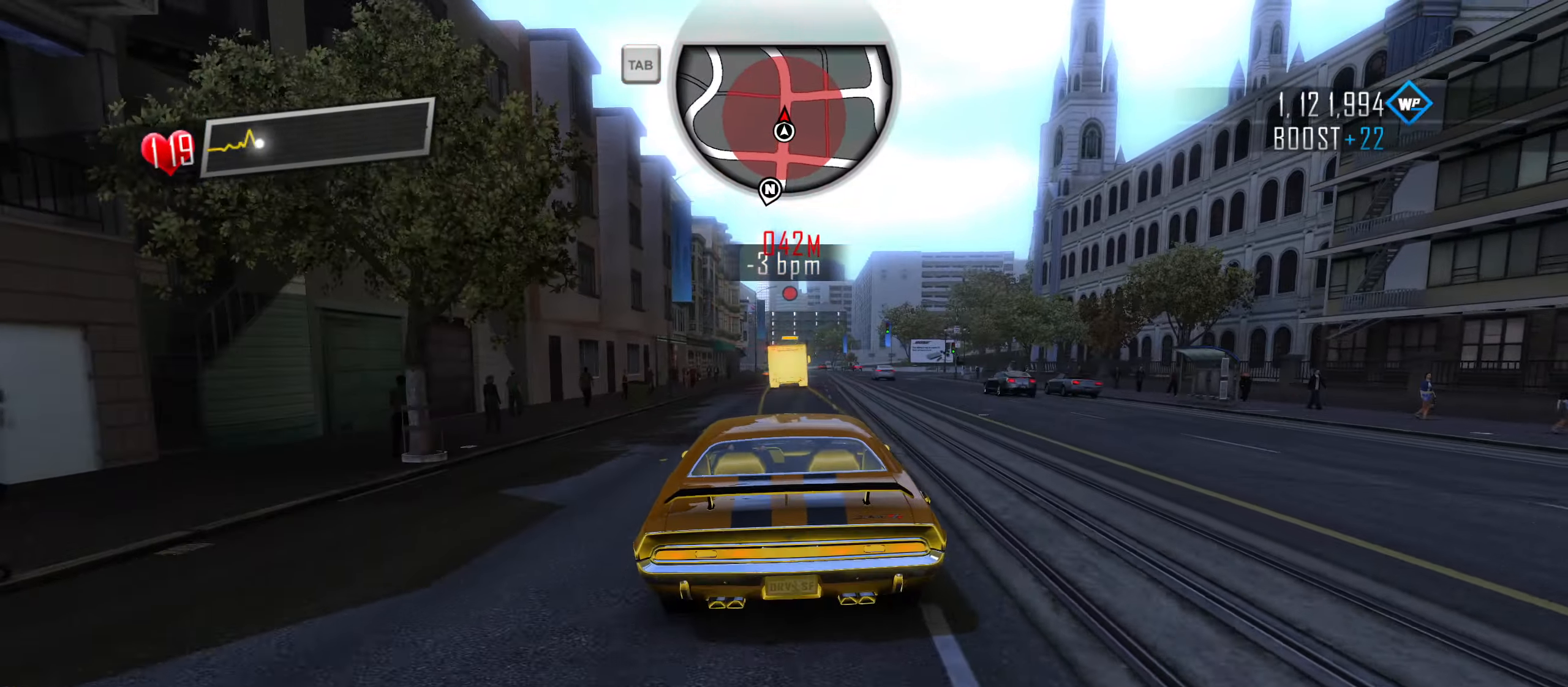
{"keys": ["shift", "w"], "events": [[67, "d", "up"]]}
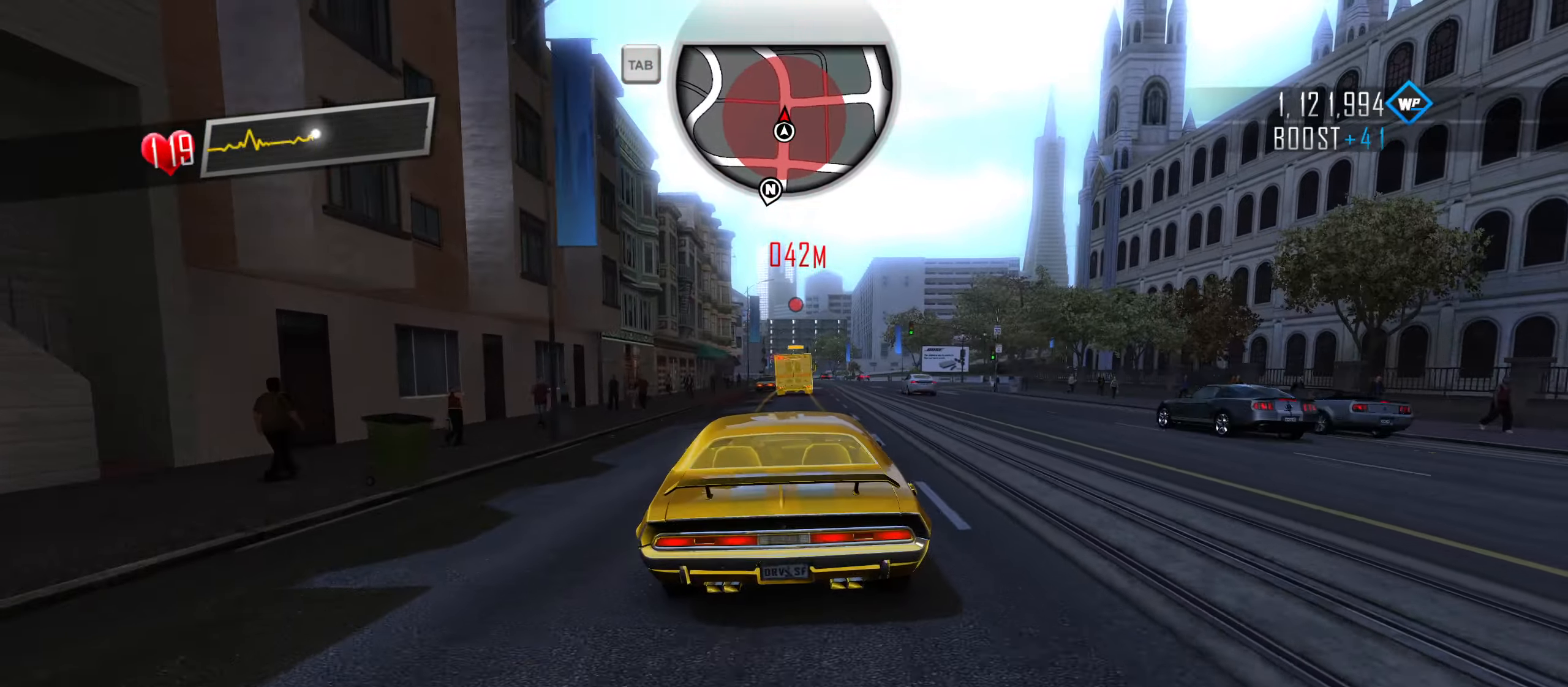
{"keys": ["d", "shift", "w"], "events": [[134, "d", "down"], [234, "d", "up"], [467, "d", "down"]]}
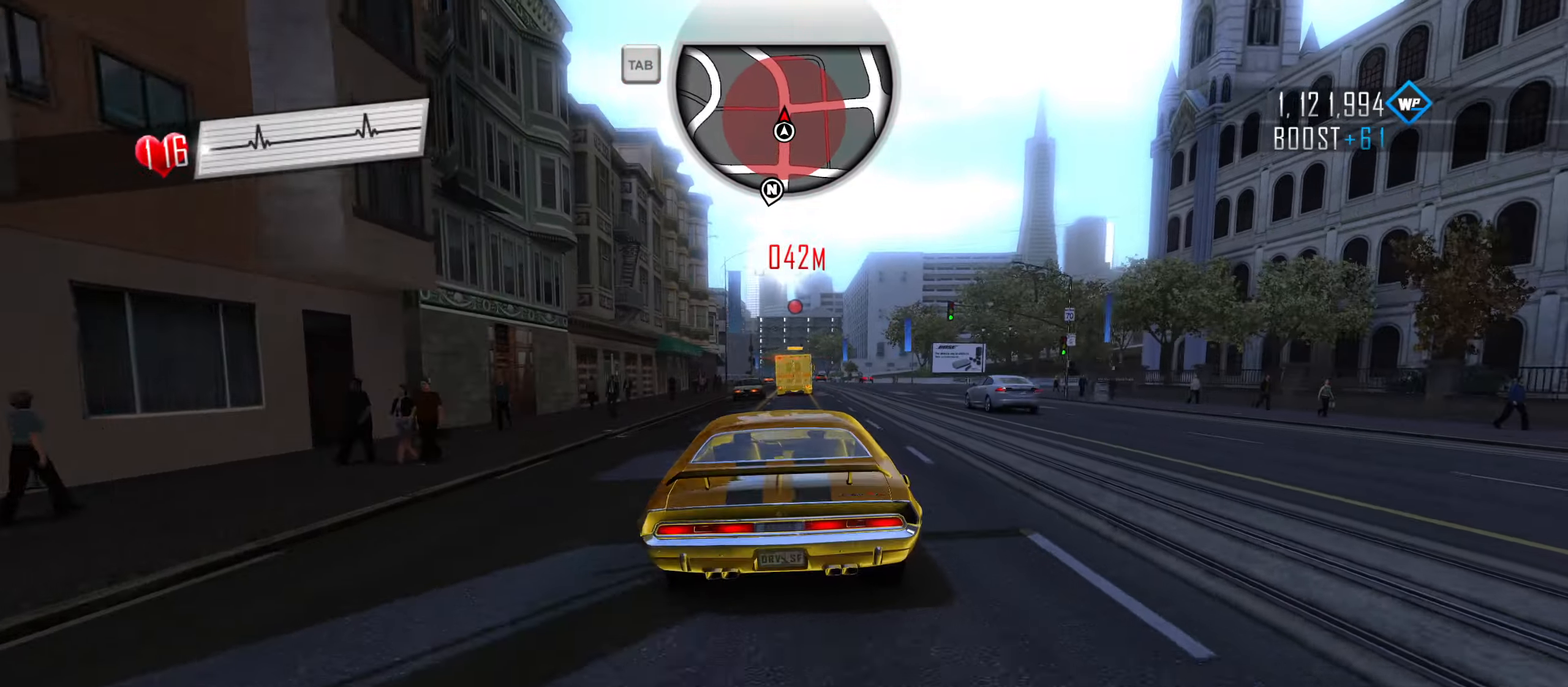
{"keys": ["d", "shift", "w"], "events": [[50, "d", "up"], [433, "d", "down"]]}
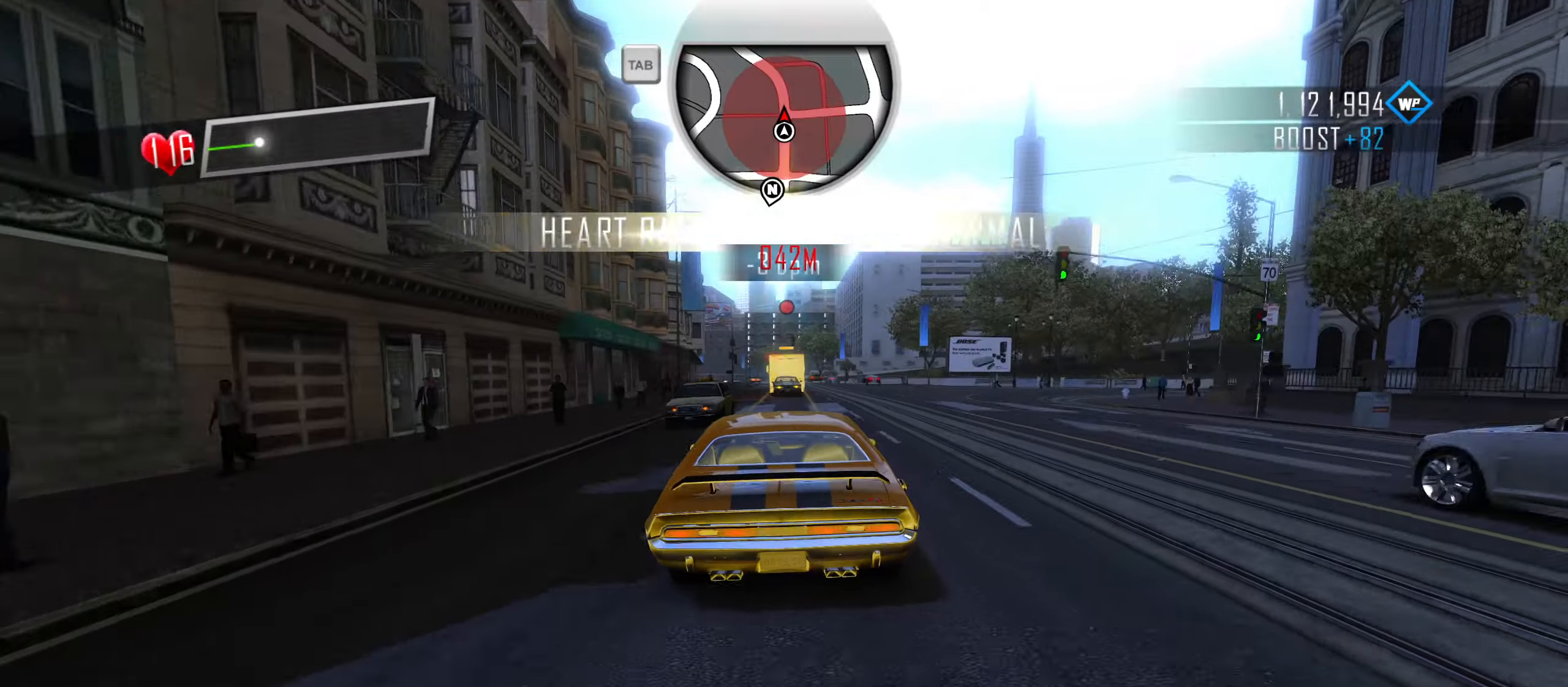
{"keys": ["shift", "w"], "events": [[33, "d", "up"]]}
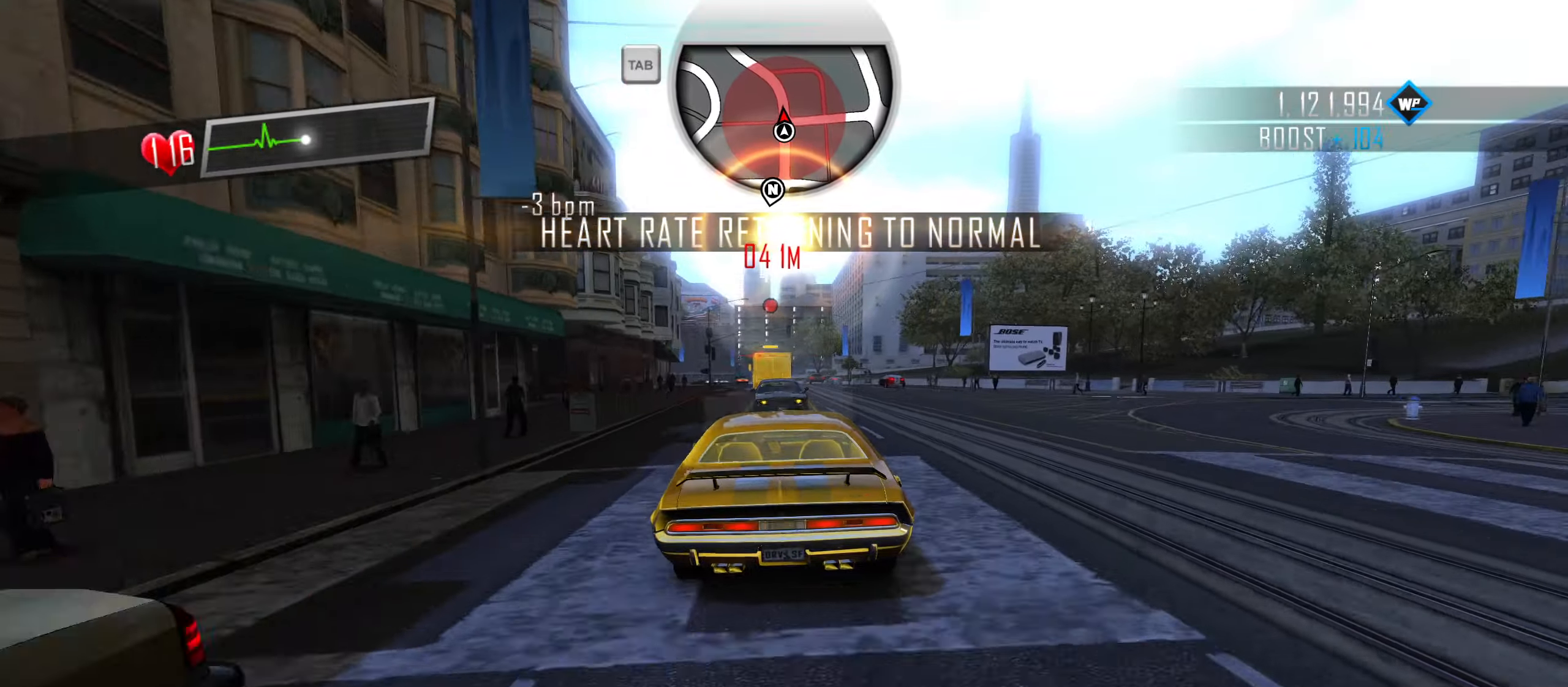
{"keys": ["shift", "w"], "events": [[133, "a", "down"], [233, "a", "up"]]}
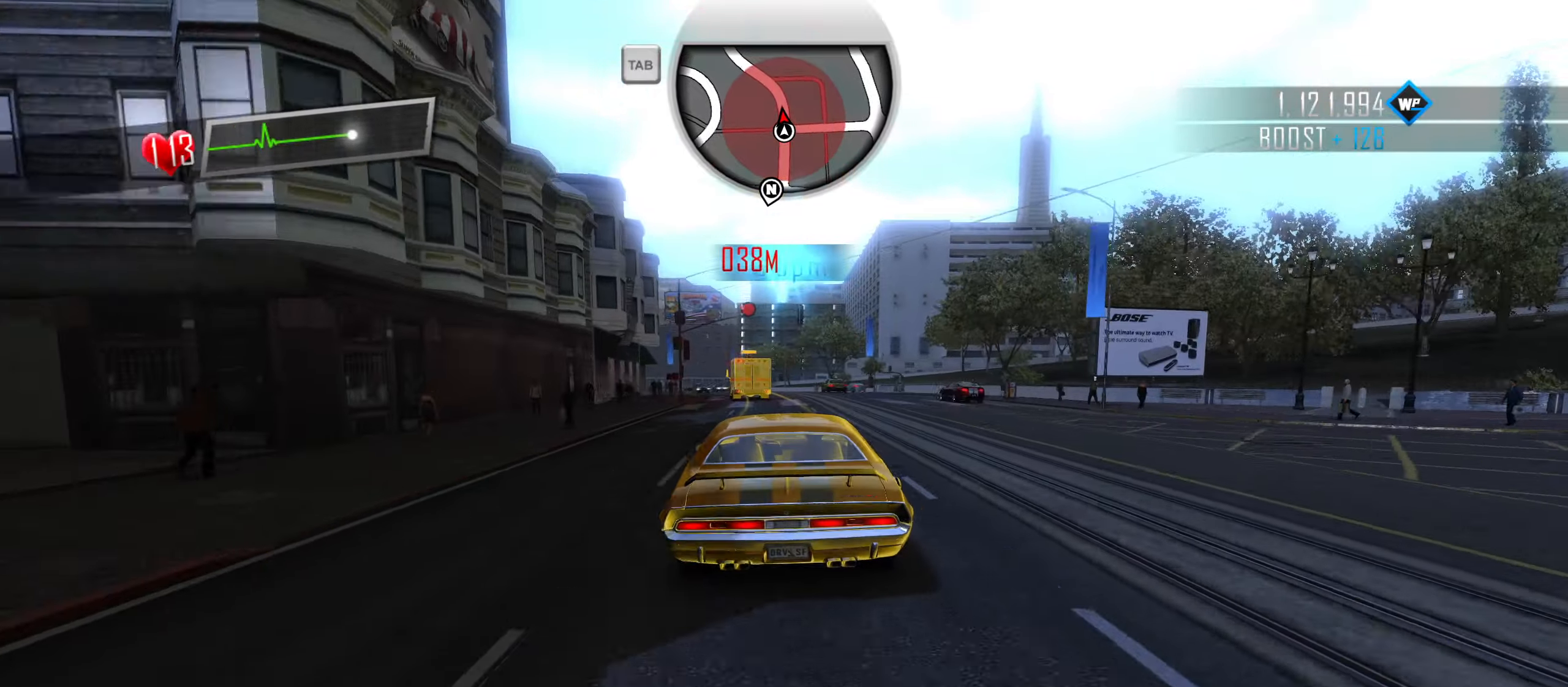
{"keys": ["a", "shift", "w"], "events": [[16, "a", "down"], [200, "a", "up"], [333, "a", "down"]]}
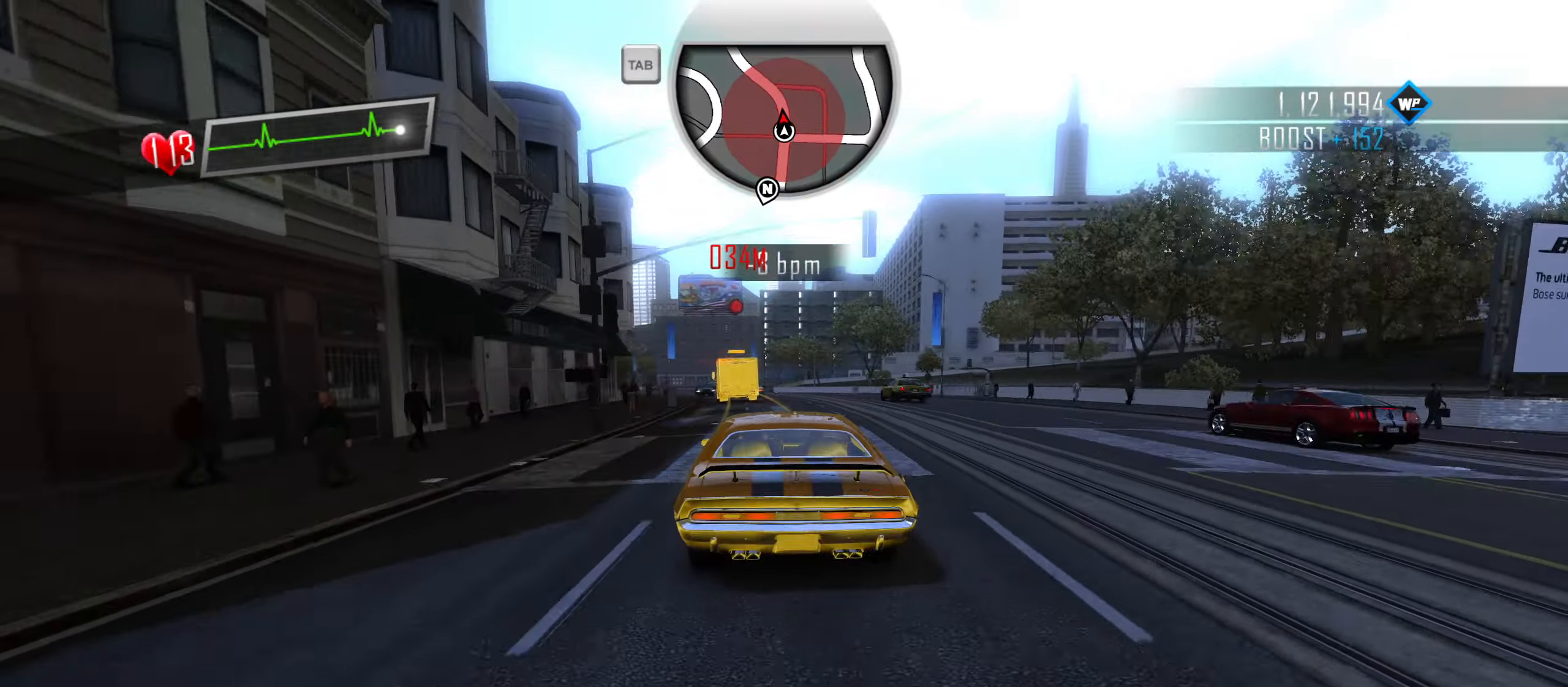
{"keys": ["a", "w"], "events": [[116, "a", "up"], [116, "shift", "up"], [500, "a", "down"]]}
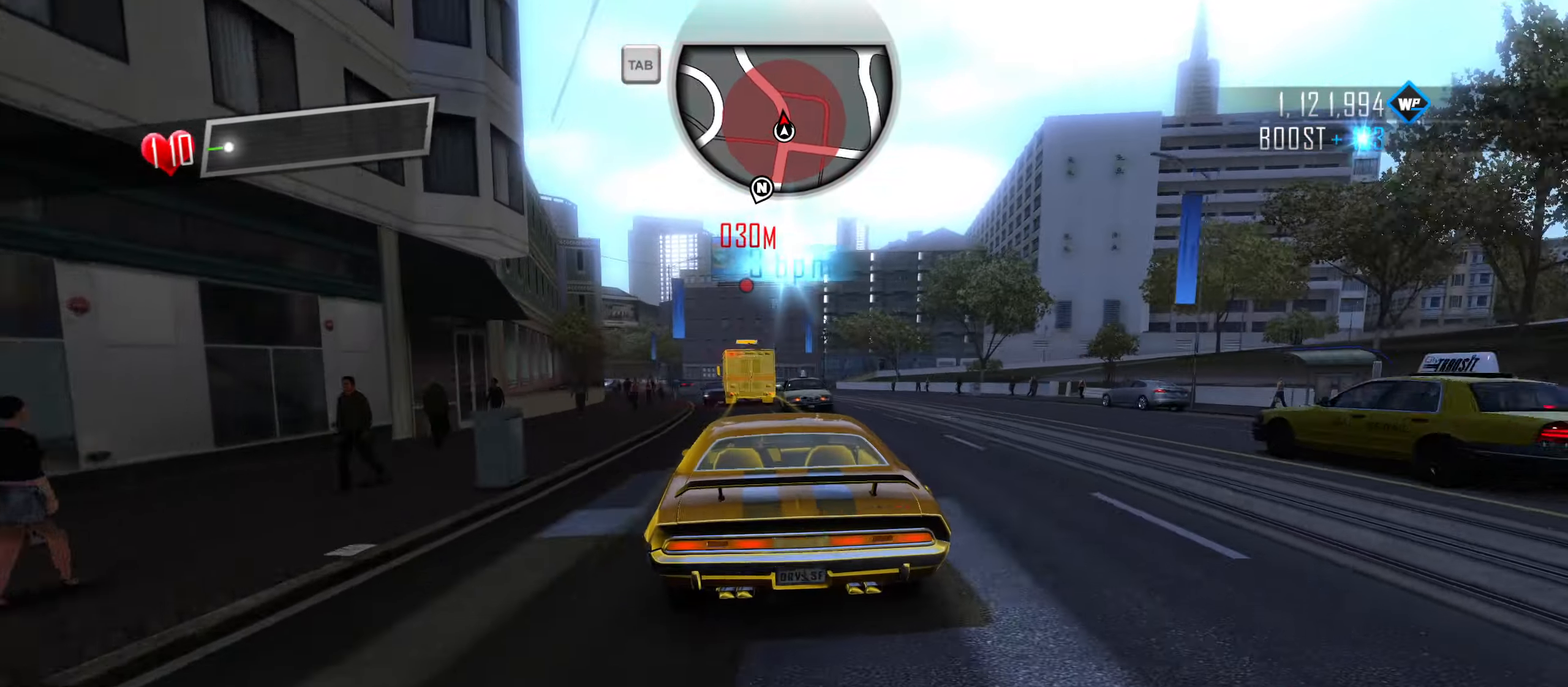
{"keys": ["a", "s"], "events": [[133, "w", "up"], [183, "a", "up"], [316, "a", "down"], [416, "s", "down"]]}
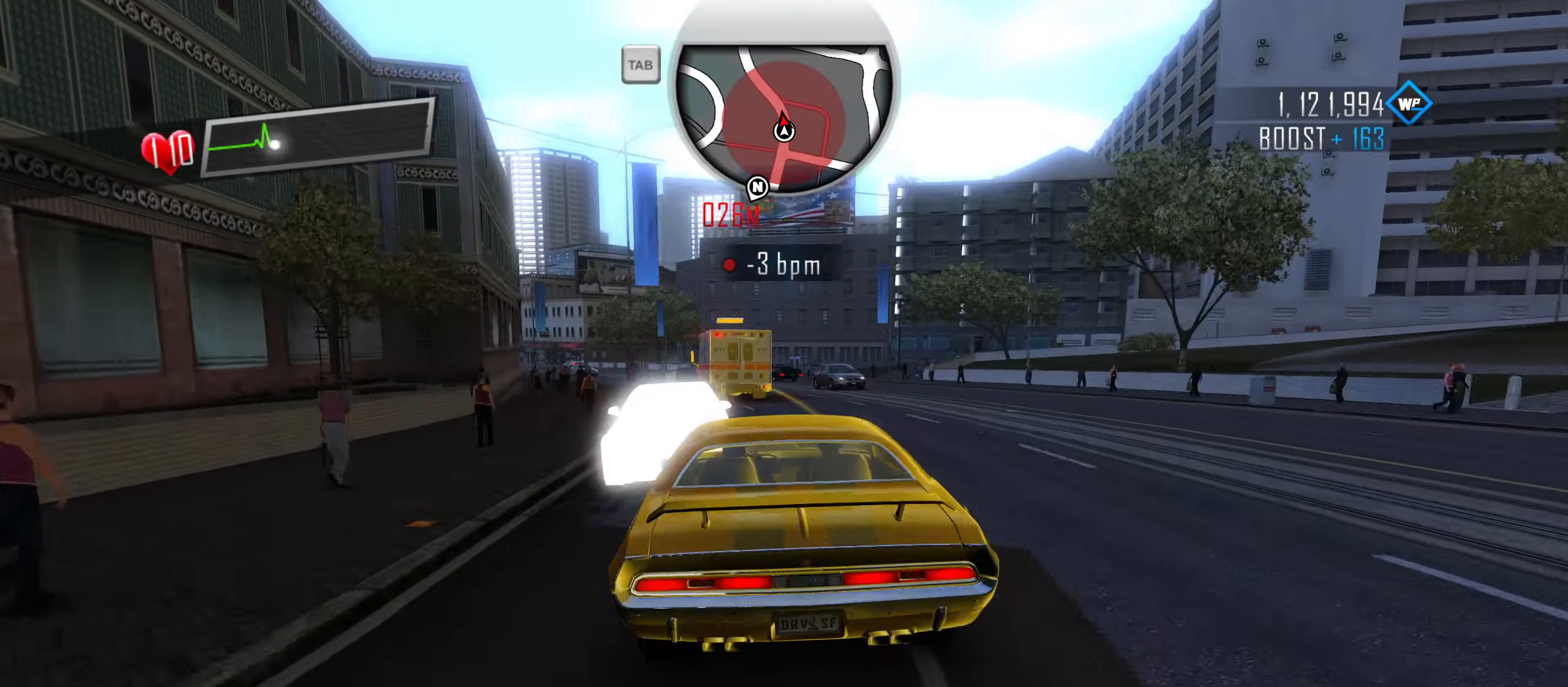
{"keys": ["a"], "events": [[50, "a", "up"], [100, "s", "up"], [150, "a", "down"]]}
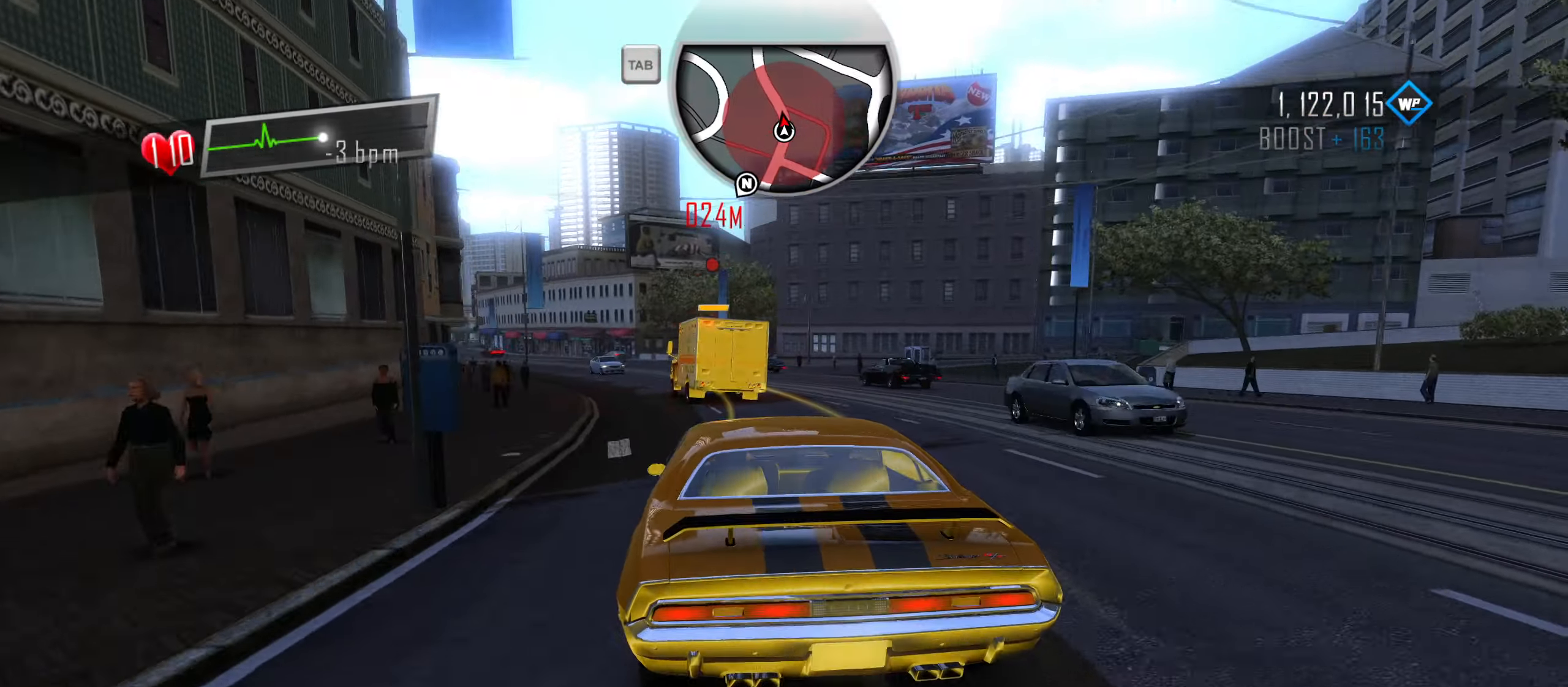
{"keys": [], "events": [[16, "a", "up"], [266, "a", "down"], [350, "a", "up"]]}
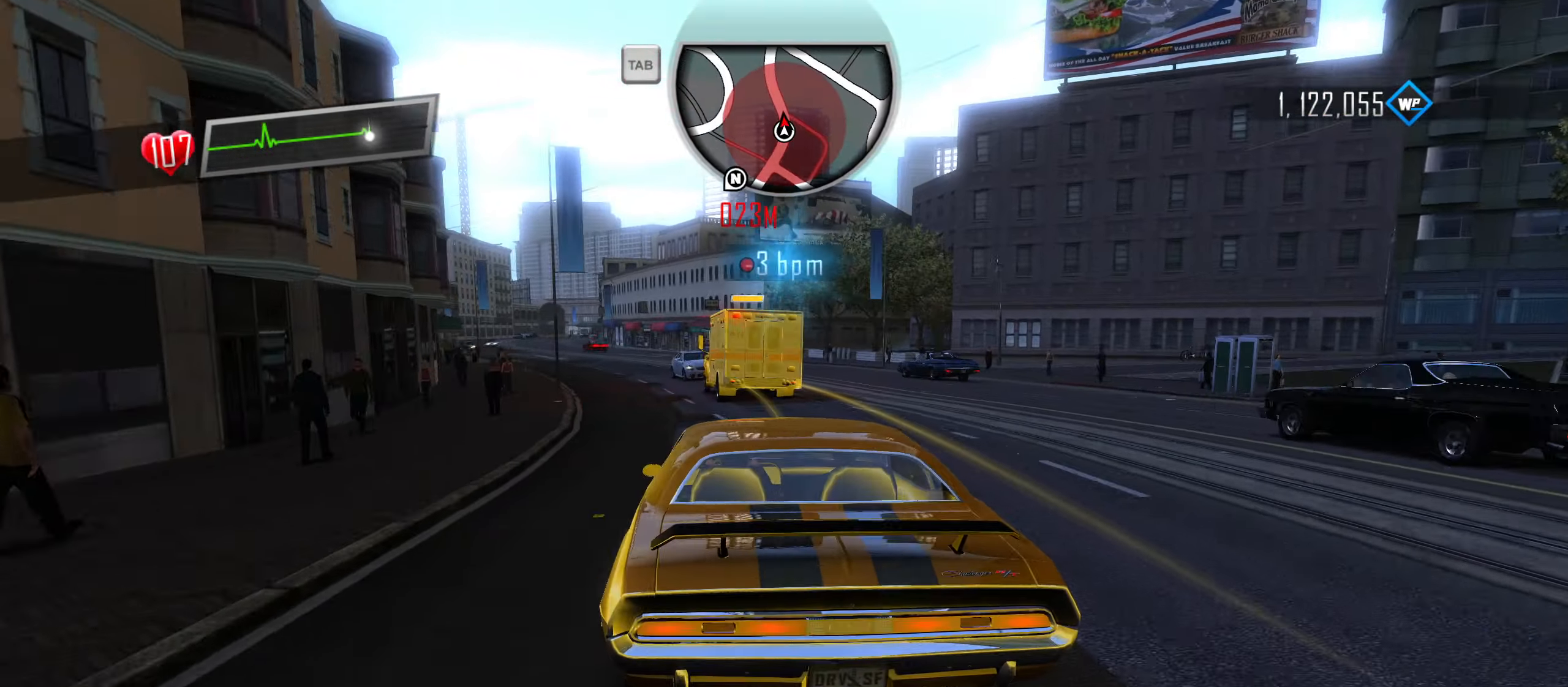
{"keys": ["w"], "events": [[33, "a", "down"], [266, "w", "down"], [366, "a", "up"]]}
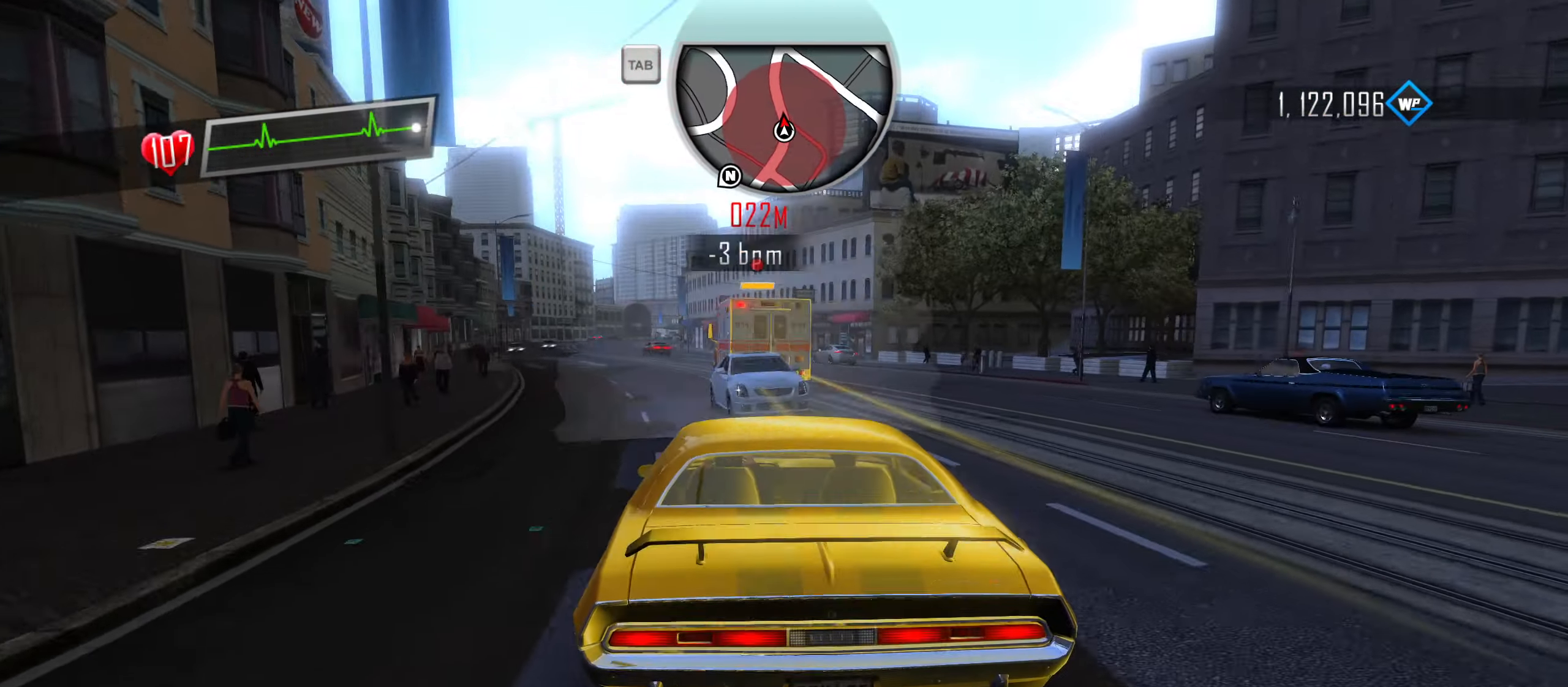
{"keys": ["w"], "events": [[250, "a", "down"], [483, "a", "up"]]}
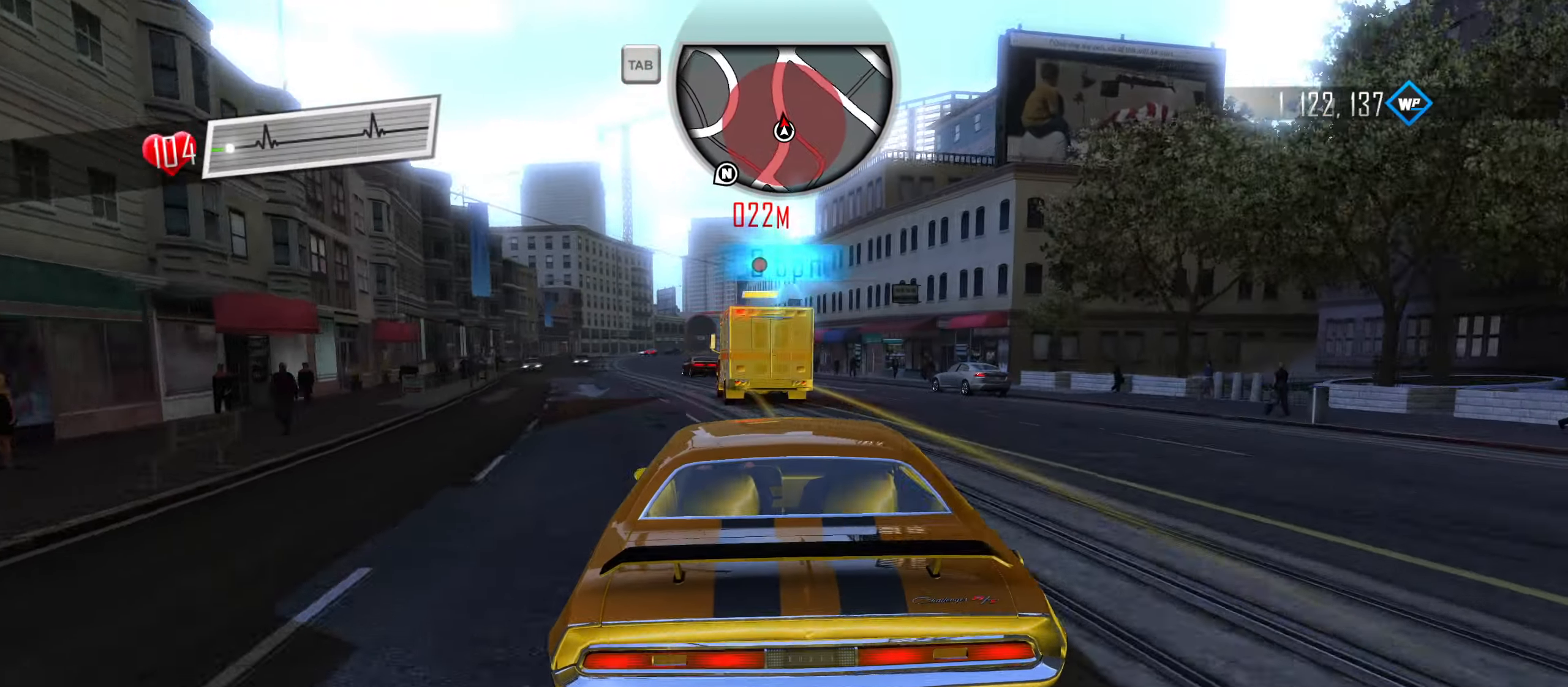
{"keys": ["w"], "events": [[66, "a", "down"], [217, "a", "up"], [317, "a", "down"], [500, "a", "up"]]}
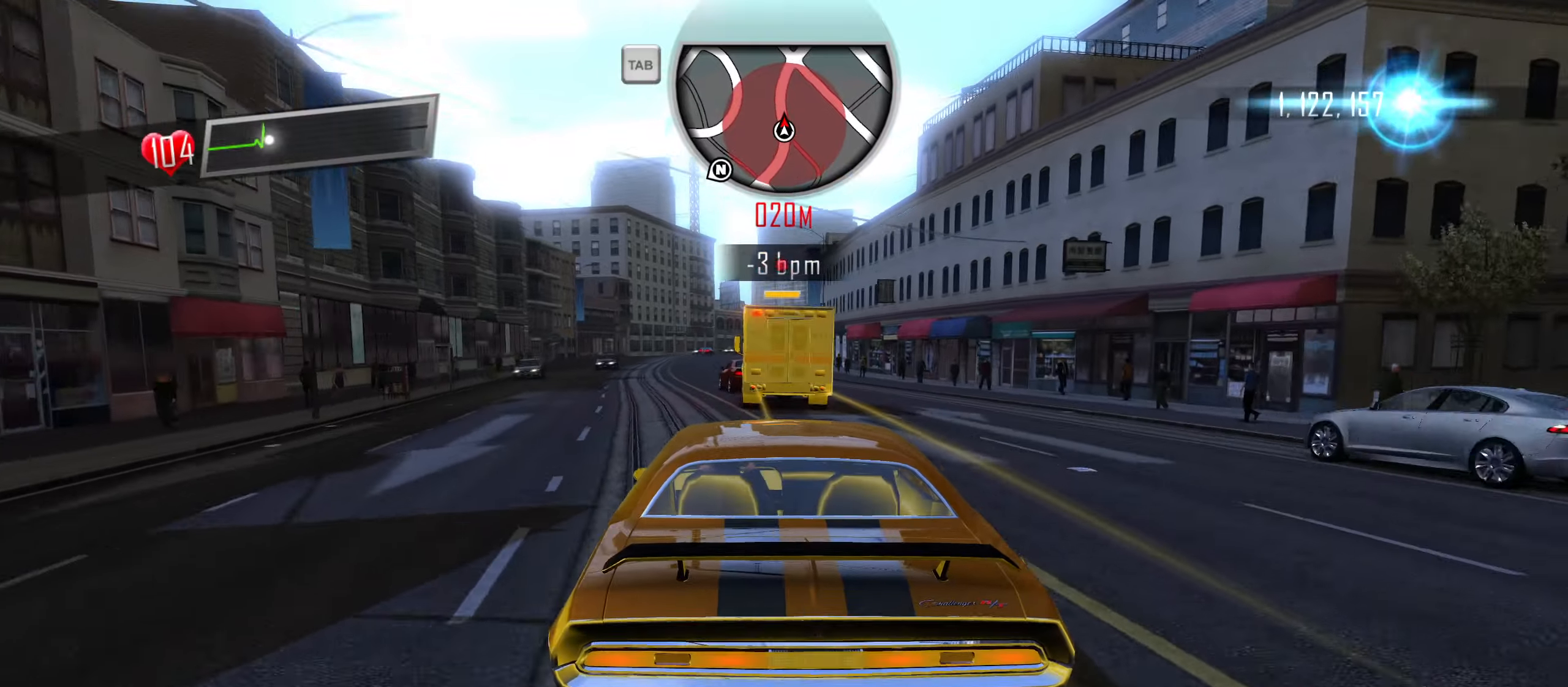
{"keys": ["a"], "events": [[133, "d", "down"], [233, "d", "up"], [317, "w", "up"], [467, "a", "down"]]}
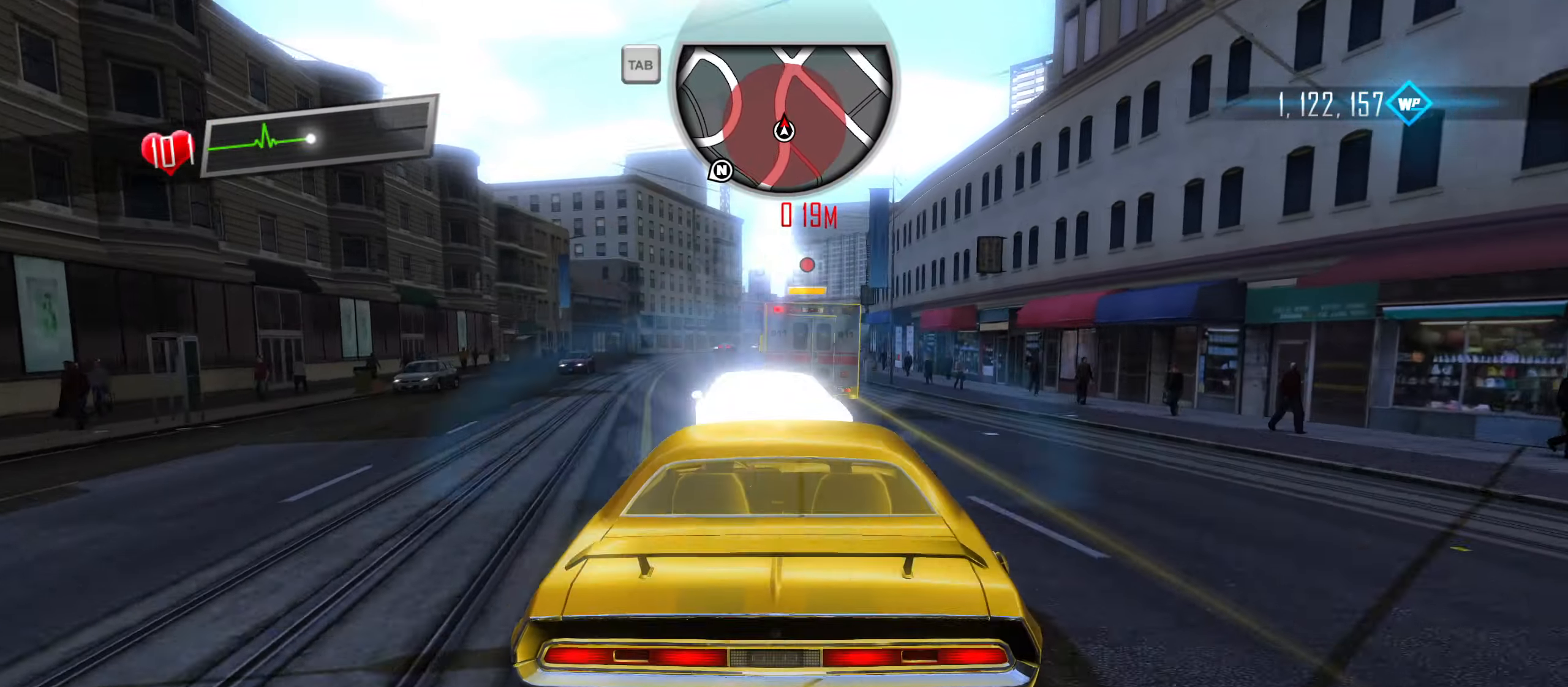
{"keys": ["d"], "events": [[100, "a", "up"], [483, "d", "down"]]}
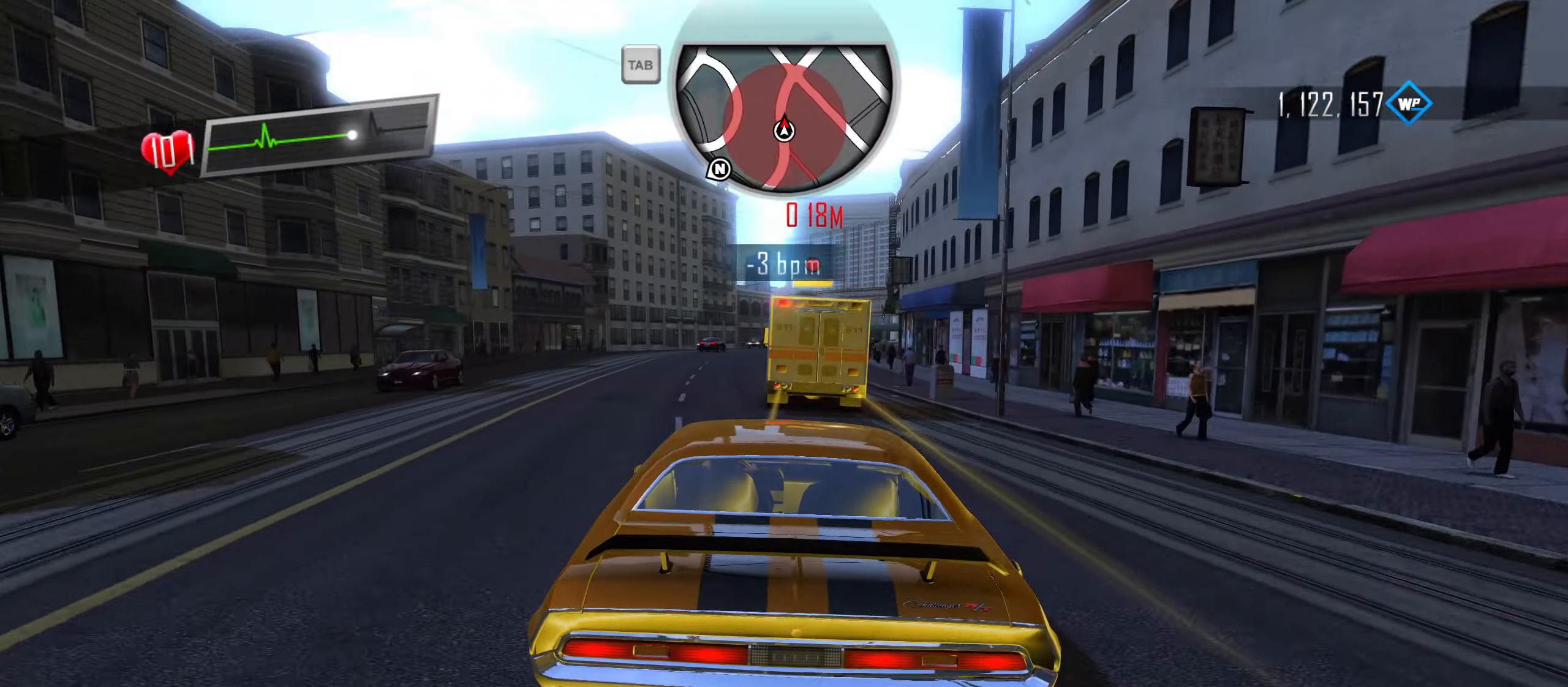
{"keys": ["d"], "events": [[67, "d", "up"], [450, "d", "down"]]}
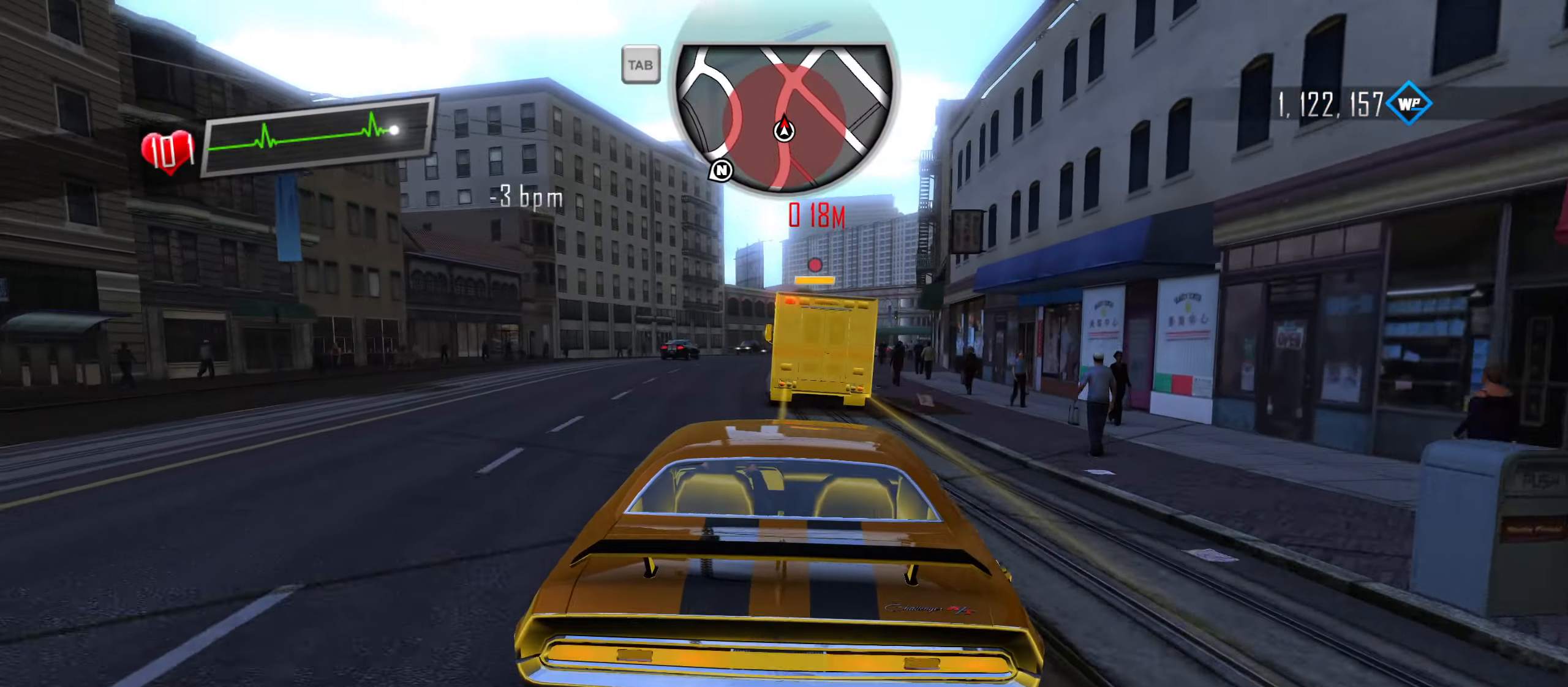
{"keys": [], "events": [[33, "d", "up"]]}
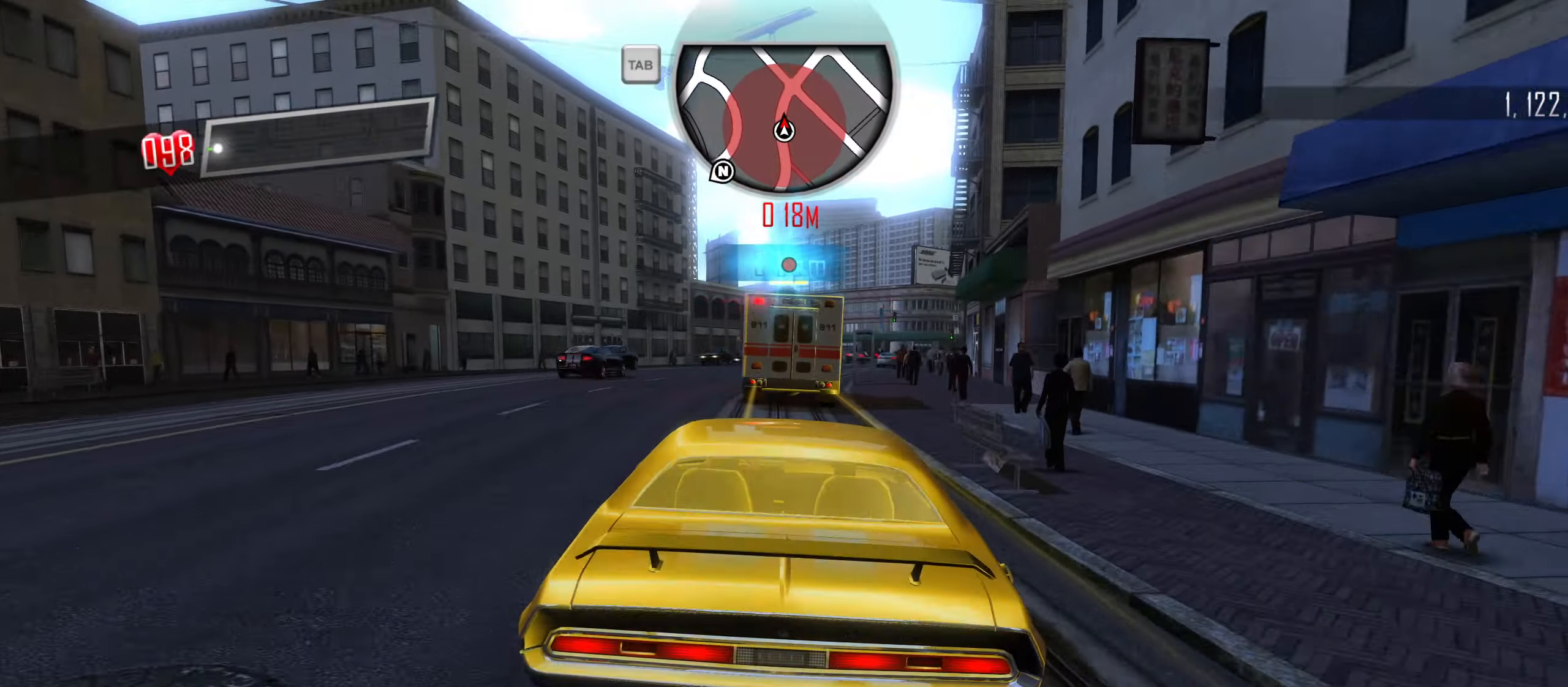
{"keys": ["w"], "events": [[250, "w", "down"]]}
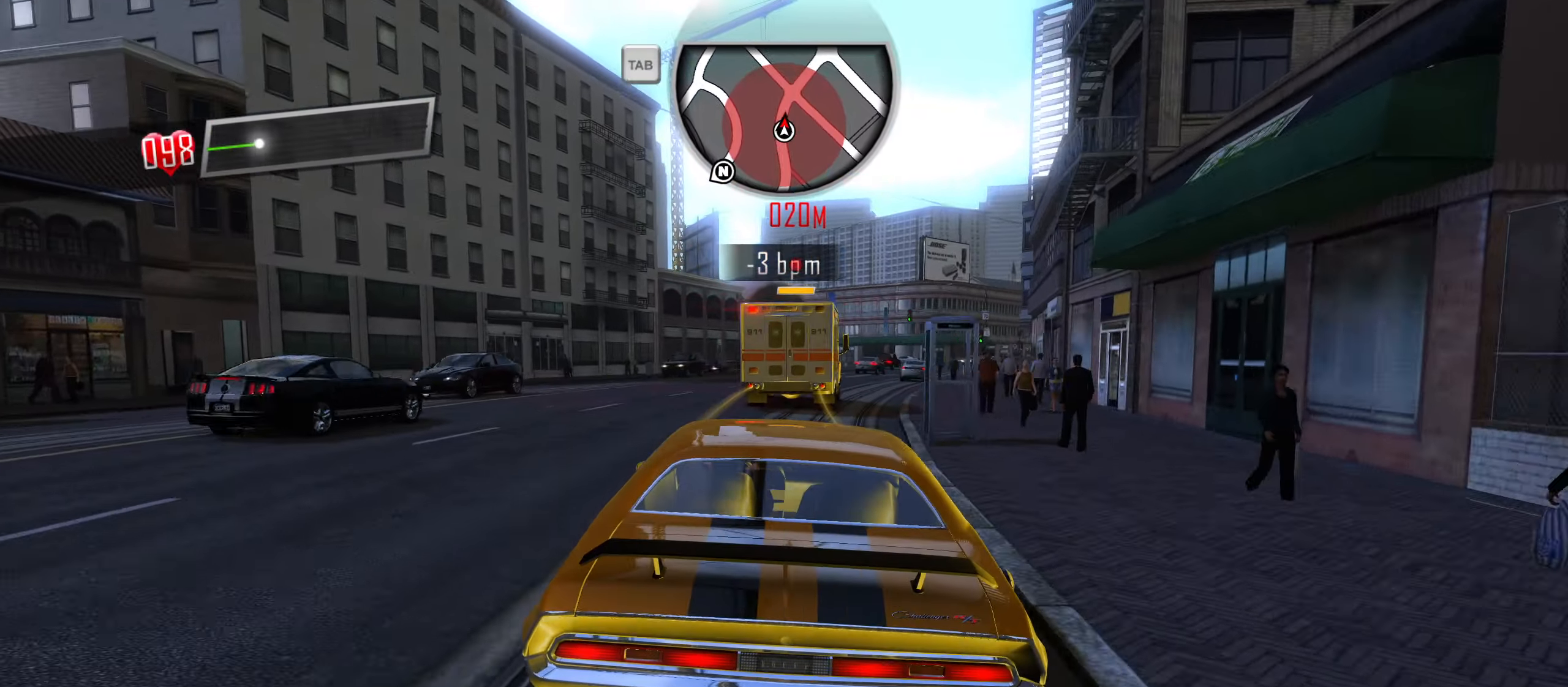
{"keys": ["d", "w"], "events": [[67, "d", "down"], [267, "d", "up"], [350, "d", "down"]]}
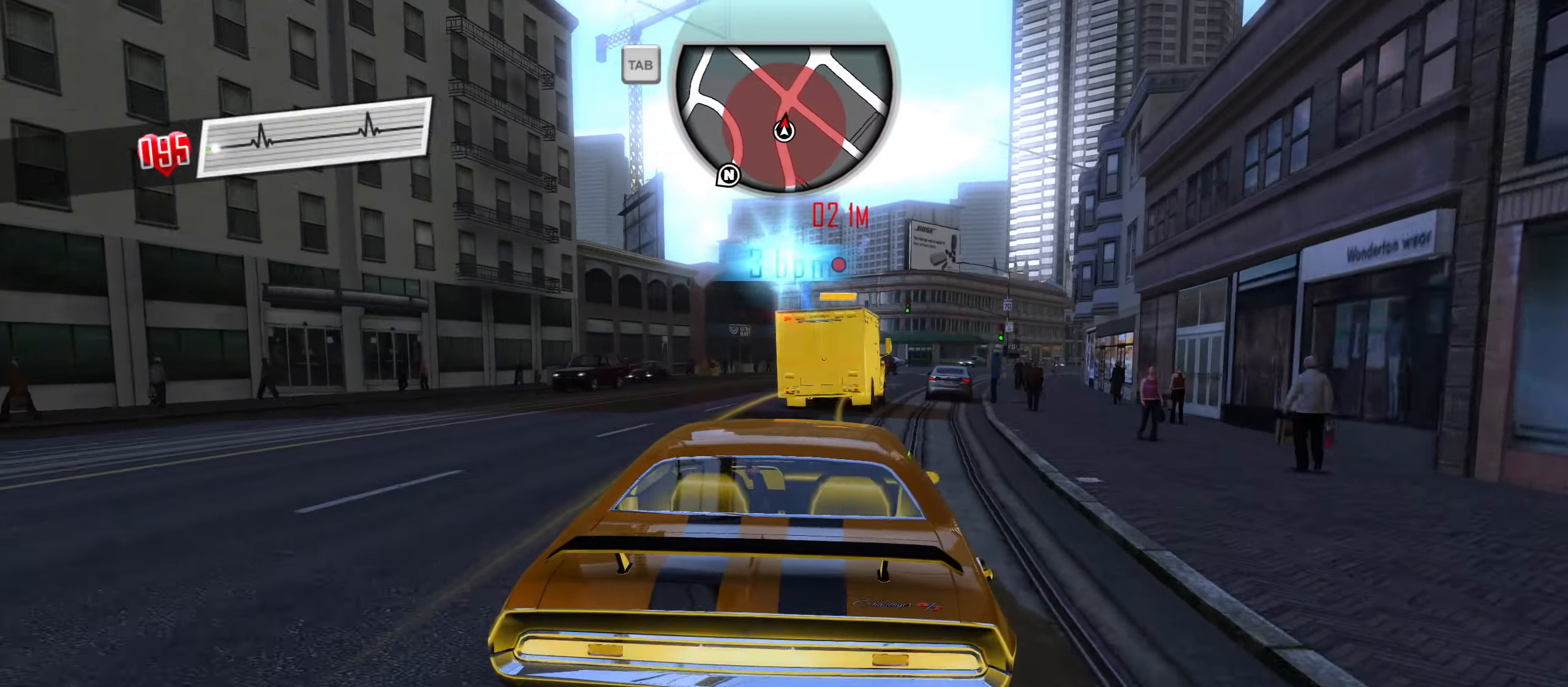
{"keys": ["d", "w"], "events": [[33, "d", "up"], [183, "d", "down"], [267, "d", "up"], [417, "d", "down"]]}
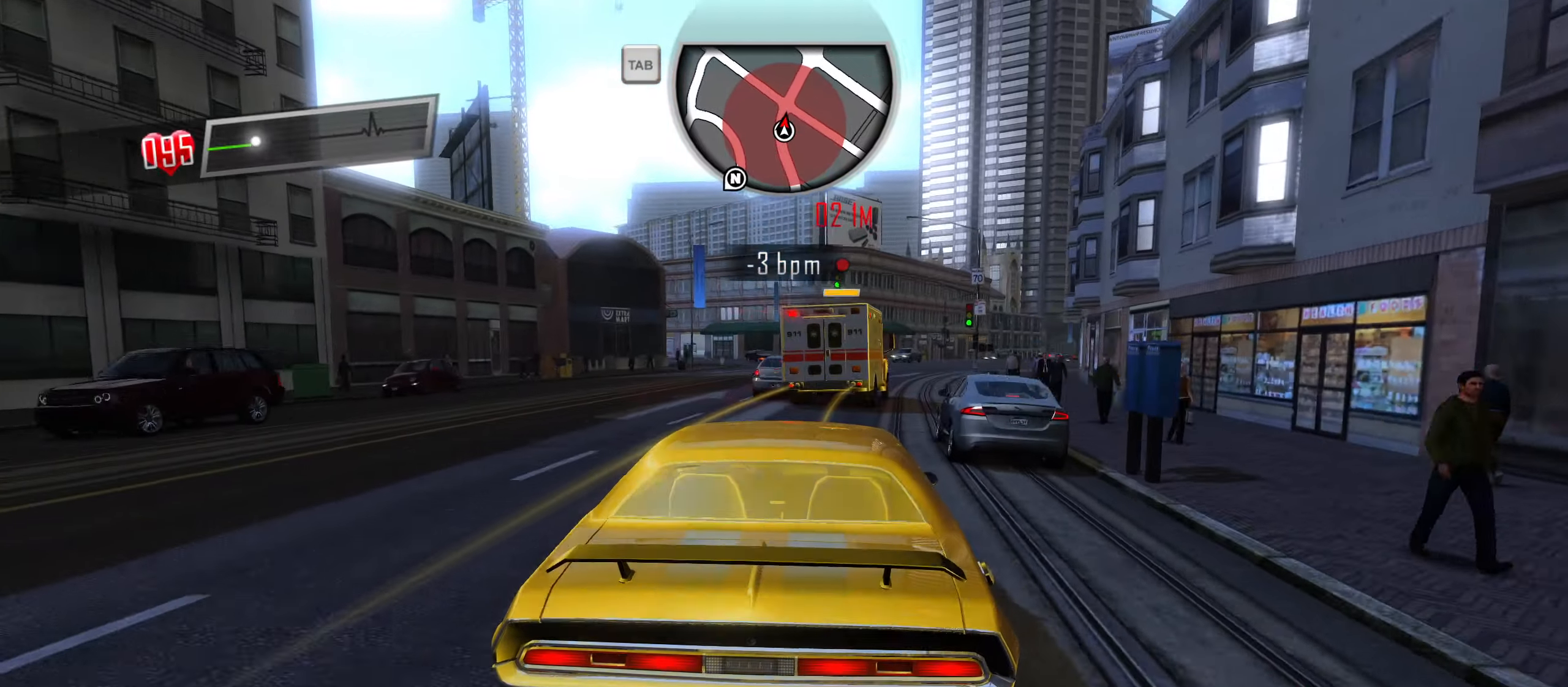
{"keys": ["d", "w"], "events": [[150, "d", "up"], [300, "d", "down"]]}
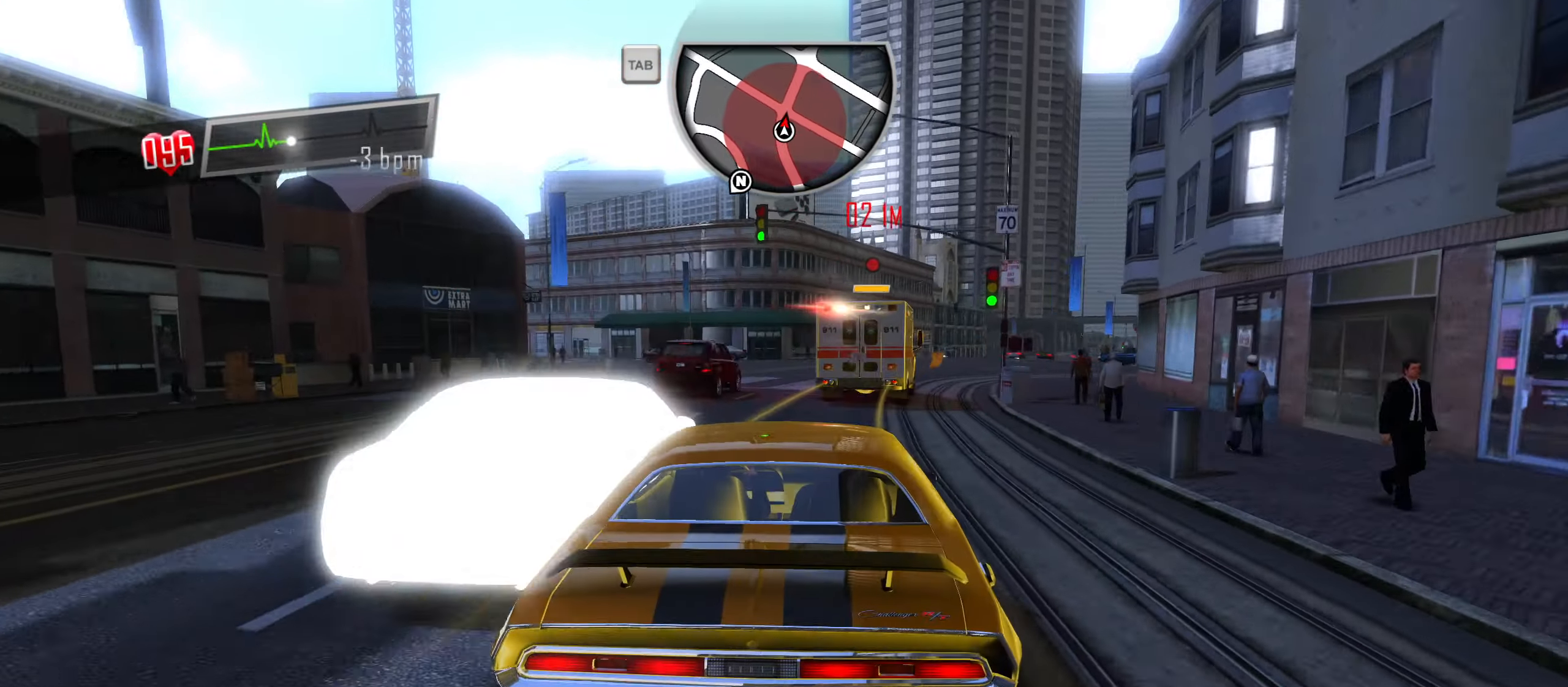
{"keys": [], "events": [[117, "d", "up"], [217, "d", "down"], [300, "d", "up"], [500, "w", "up"]]}
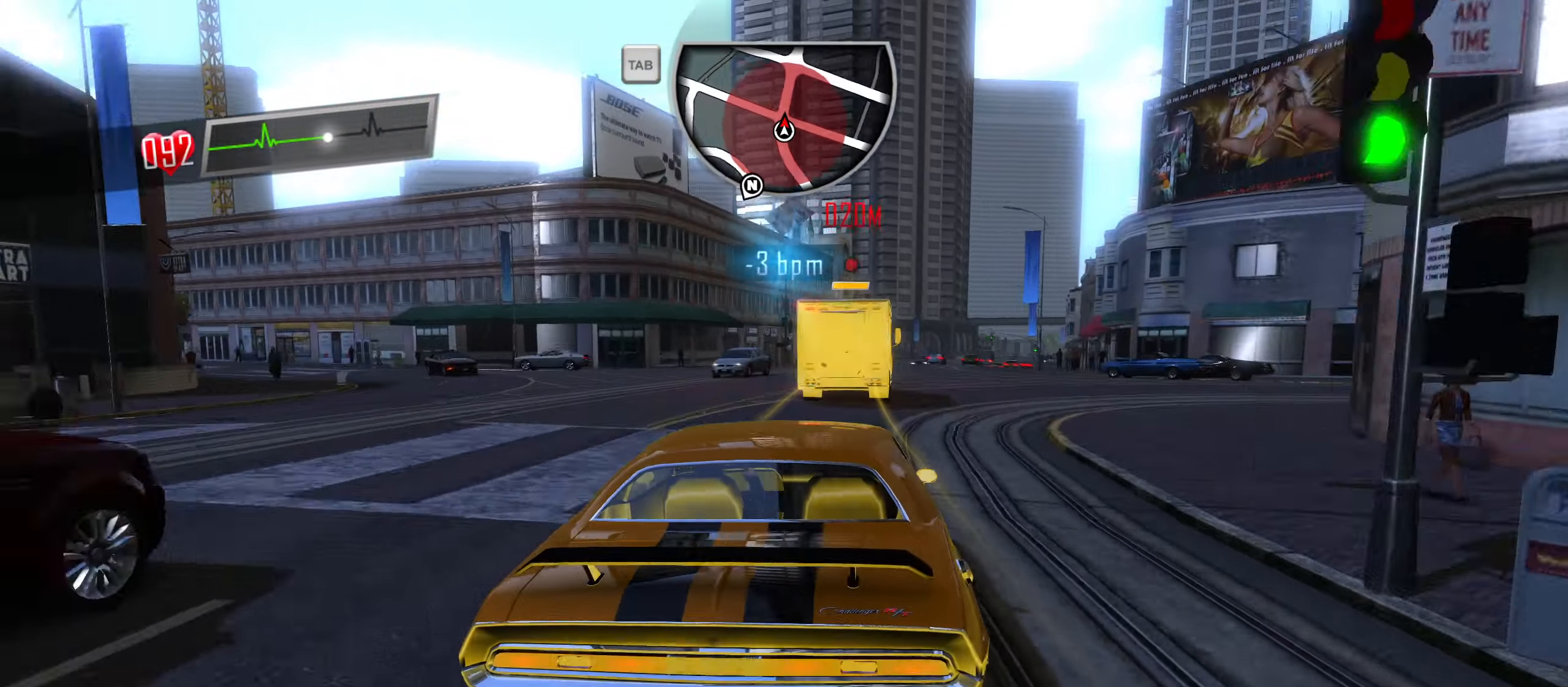
{"keys": ["d"], "events": [[83, "d", "down"], [184, "d", "up"], [367, "d", "down"]]}
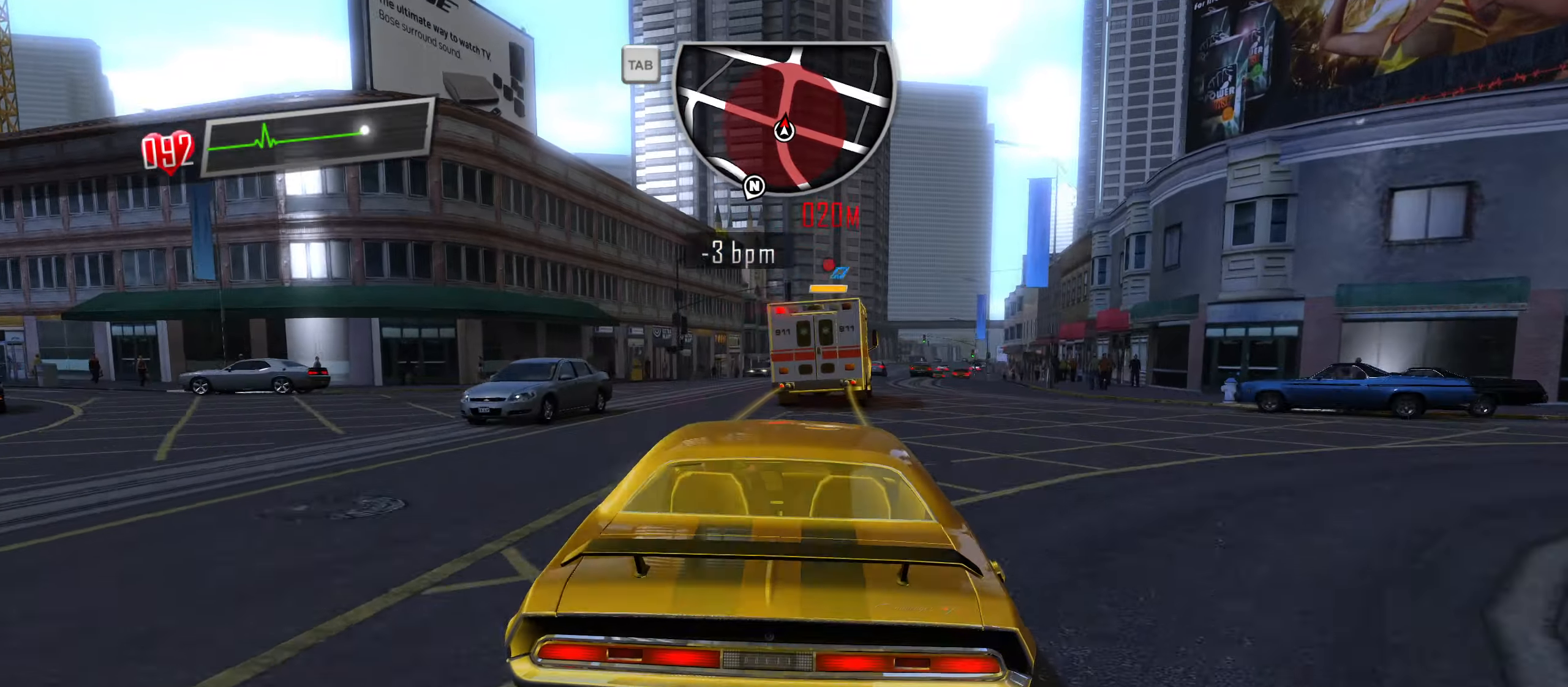
{"keys": ["d"], "events": [[17, "d", "up"], [150, "d", "down"], [250, "d", "up"], [384, "d", "down"]]}
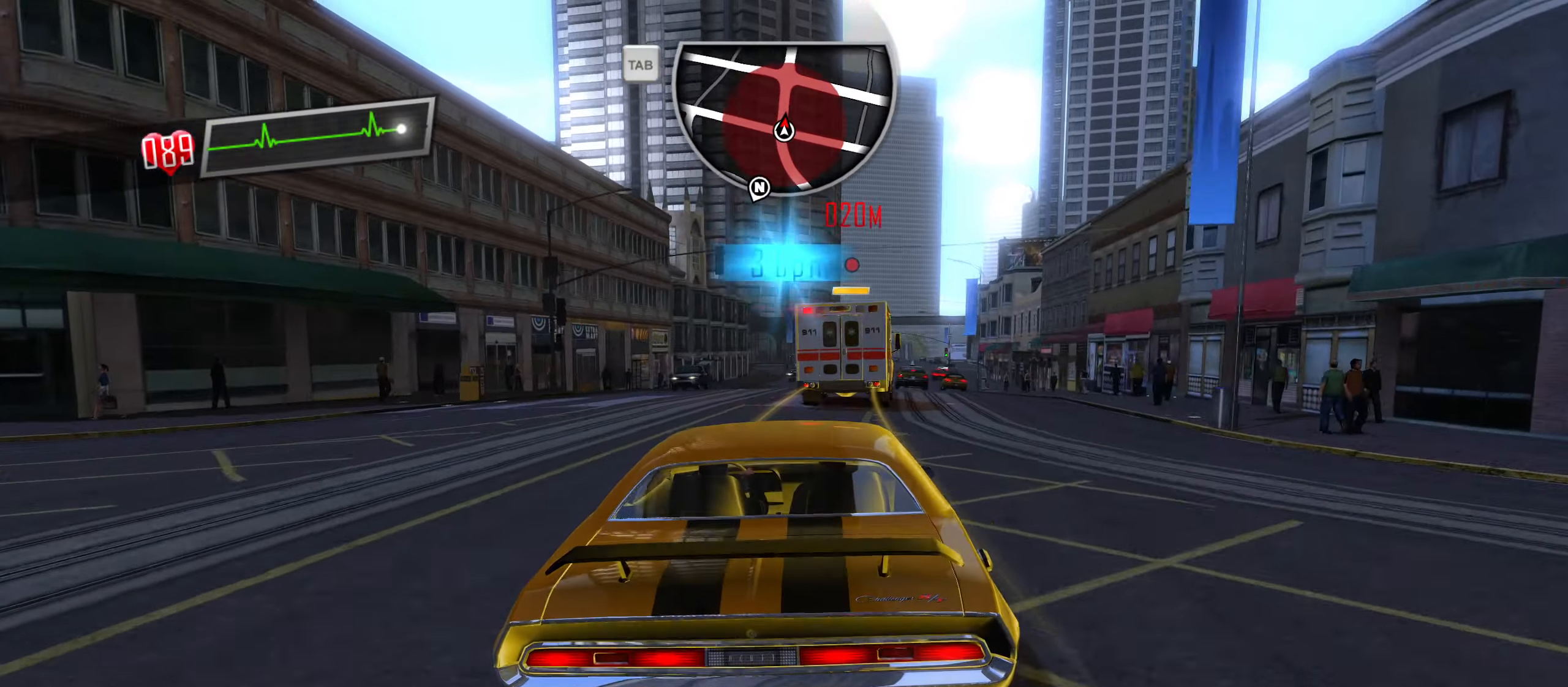
{"keys": ["d"], "events": [[67, "d", "up"], [167, "d", "down"], [267, "d", "up"], [450, "d", "down"]]}
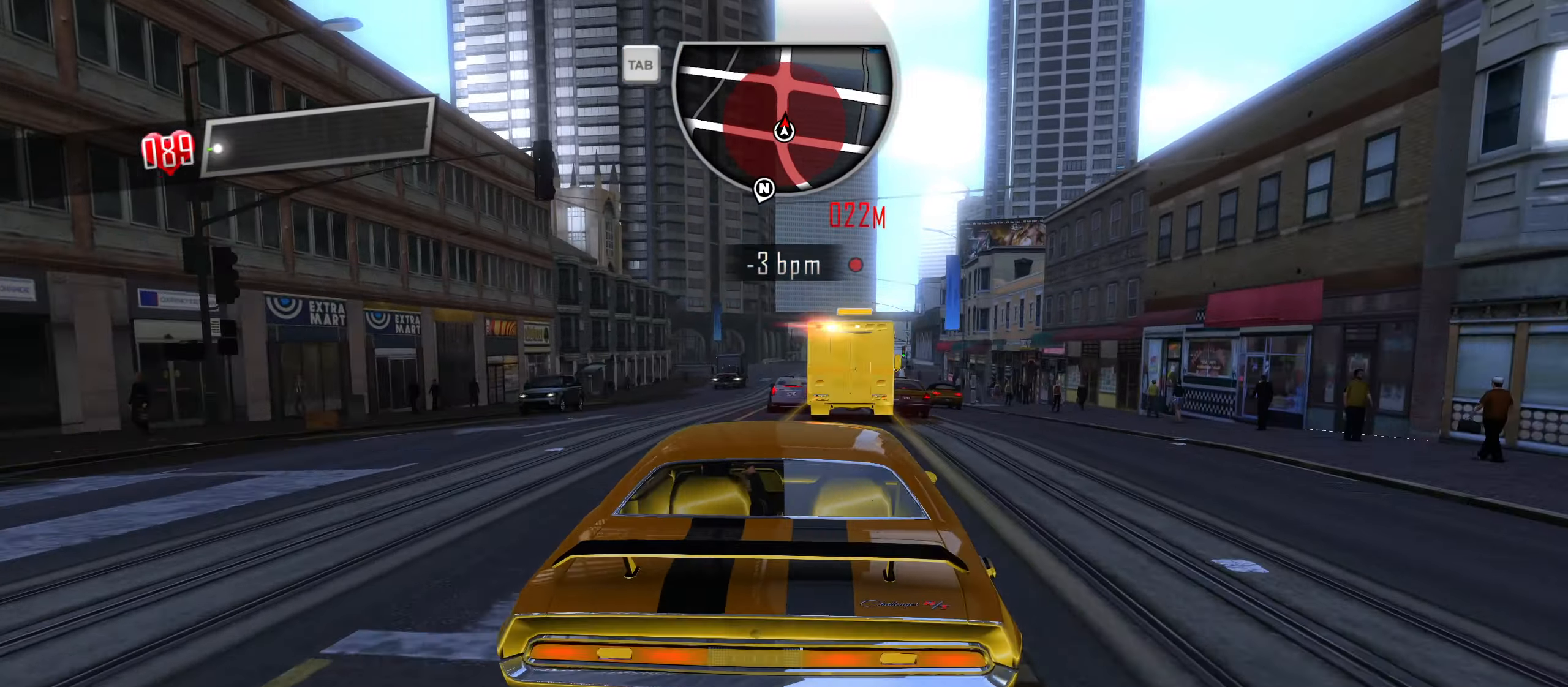
{"keys": ["w"], "events": [[184, "d", "up"], [467, "w", "down"]]}
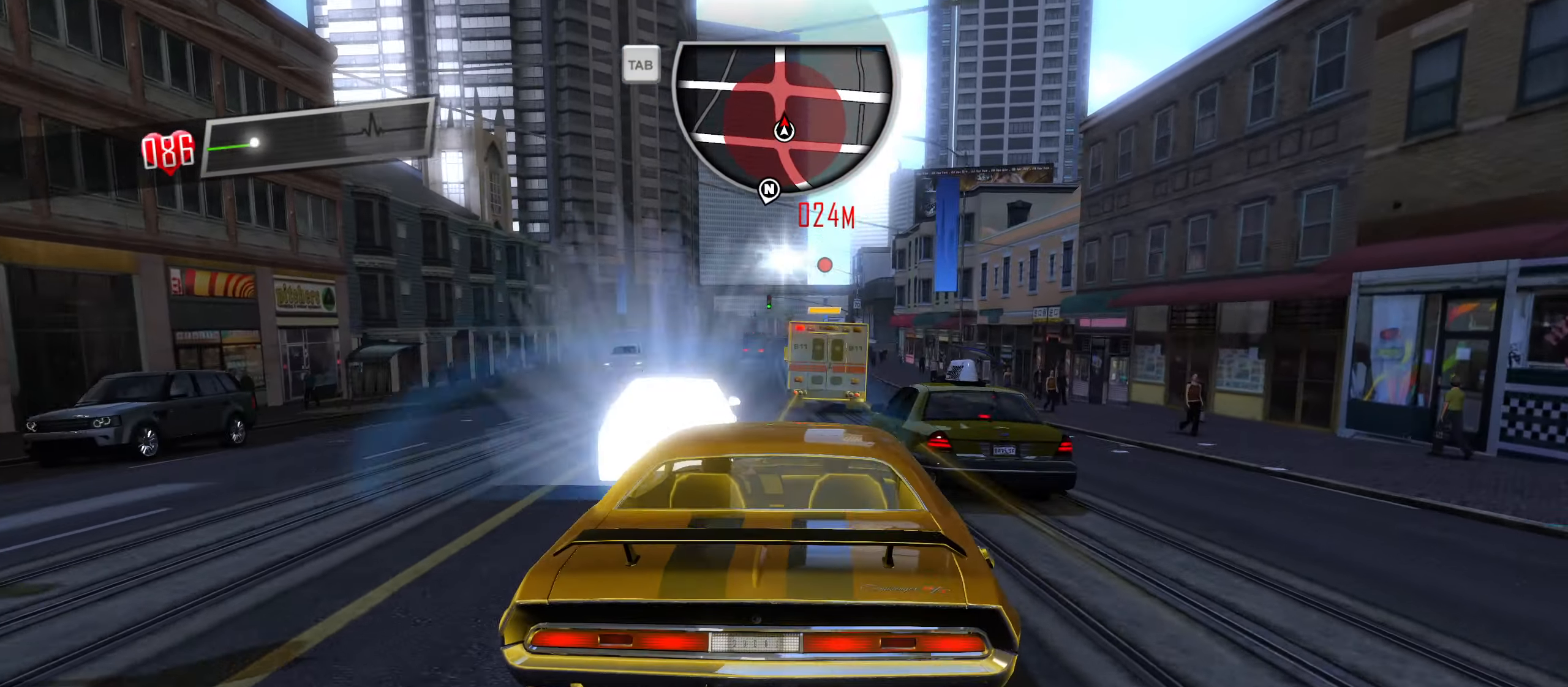
{"keys": ["w"], "events": [[17, "w", "up"], [434, "w", "down"]]}
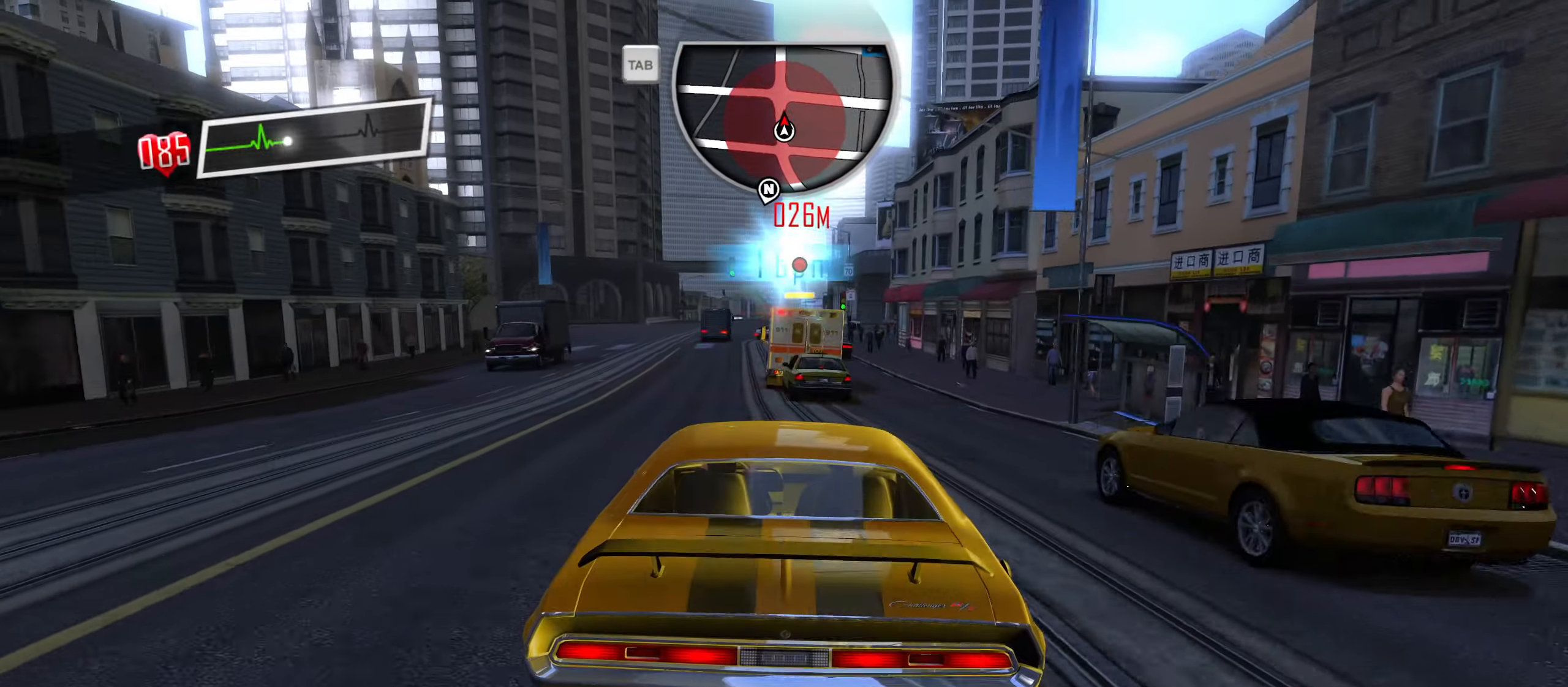
{"keys": [], "events": [[267, "w", "up"]]}